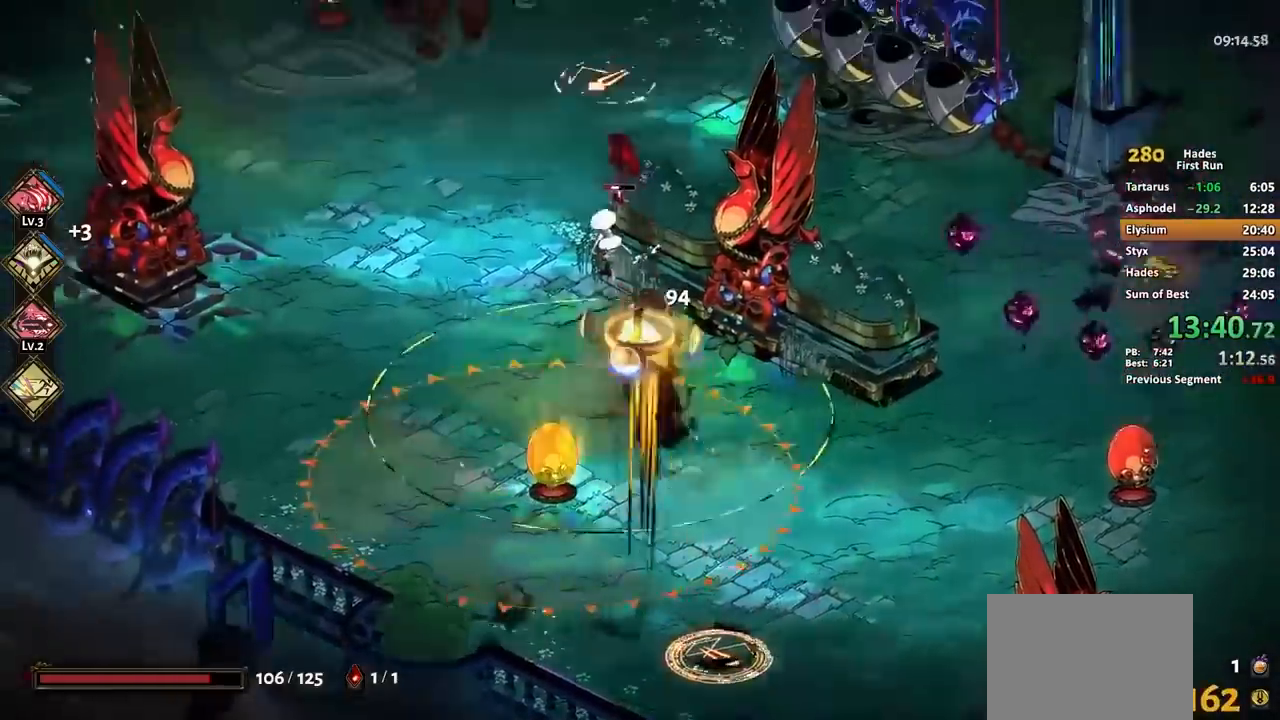
Gameplay with a controller (Xbox layout); each line is a JSON object with the inputs held at the frame after it (dt_ms = milliseconds from this image to that frame). "events" lists button and stick changes between this image and that frame as [ms after this image, input, new state], when the widget could be followed in between. Not read: L1 L2 R1 R2 right_stick.
{"dt_ms": 520, "buttons": [], "left_stick": "down-right", "events": [[40, "A", "up"], [120, "left_stick", "up"], [240, "left_stick", "down-left"], [440, "left_stick", "down-right"]]}
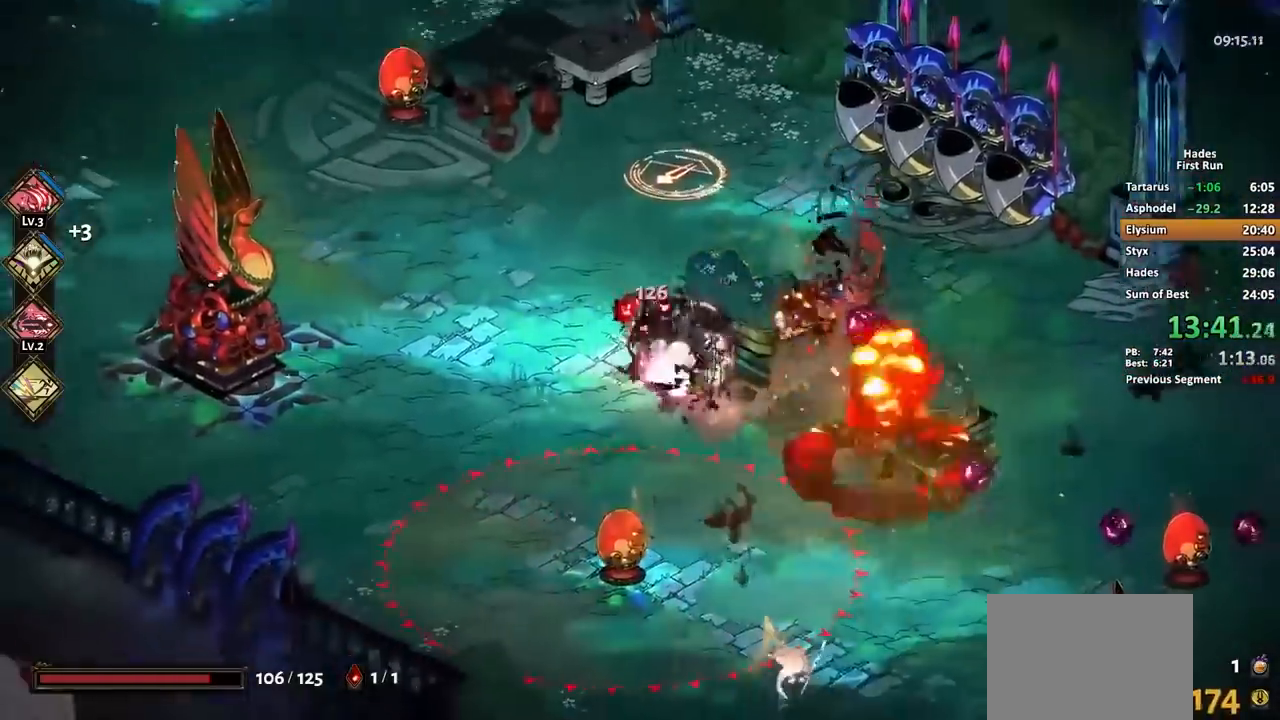
{"dt_ms": 480, "buttons": [], "left_stick": "down-right", "events": [[120, "A", "down"], [200, "A", "up"], [280, "A", "down"], [320, "A", "up"]]}
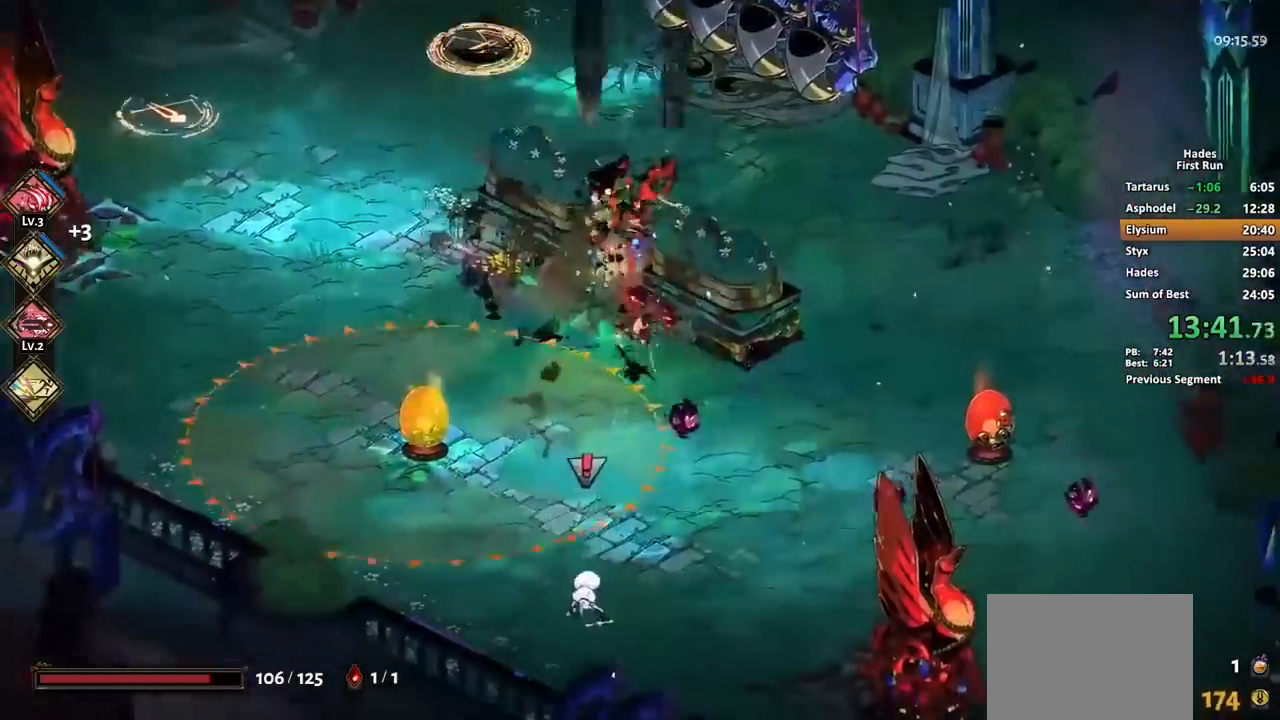
{"dt_ms": 520, "buttons": [], "left_stick": "down-right", "events": []}
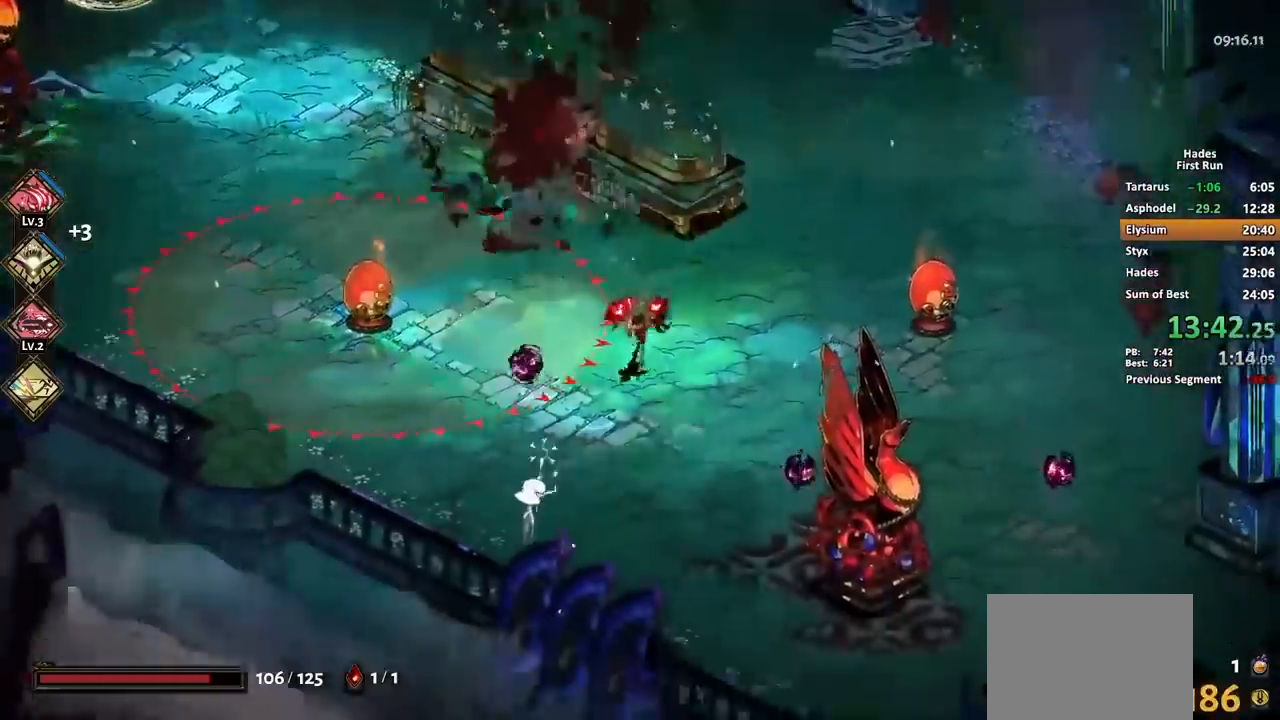
{"dt_ms": 480, "buttons": [], "left_stick": "right", "events": [[40, "A", "down"], [80, "A", "up"], [80, "X", "down"], [80, "left_stick", "down"], [160, "X", "up"], [200, "X", "down"], [240, "left_stick", "right"], [280, "X", "up"], [360, "Y", "down"], [440, "Y", "up"]]}
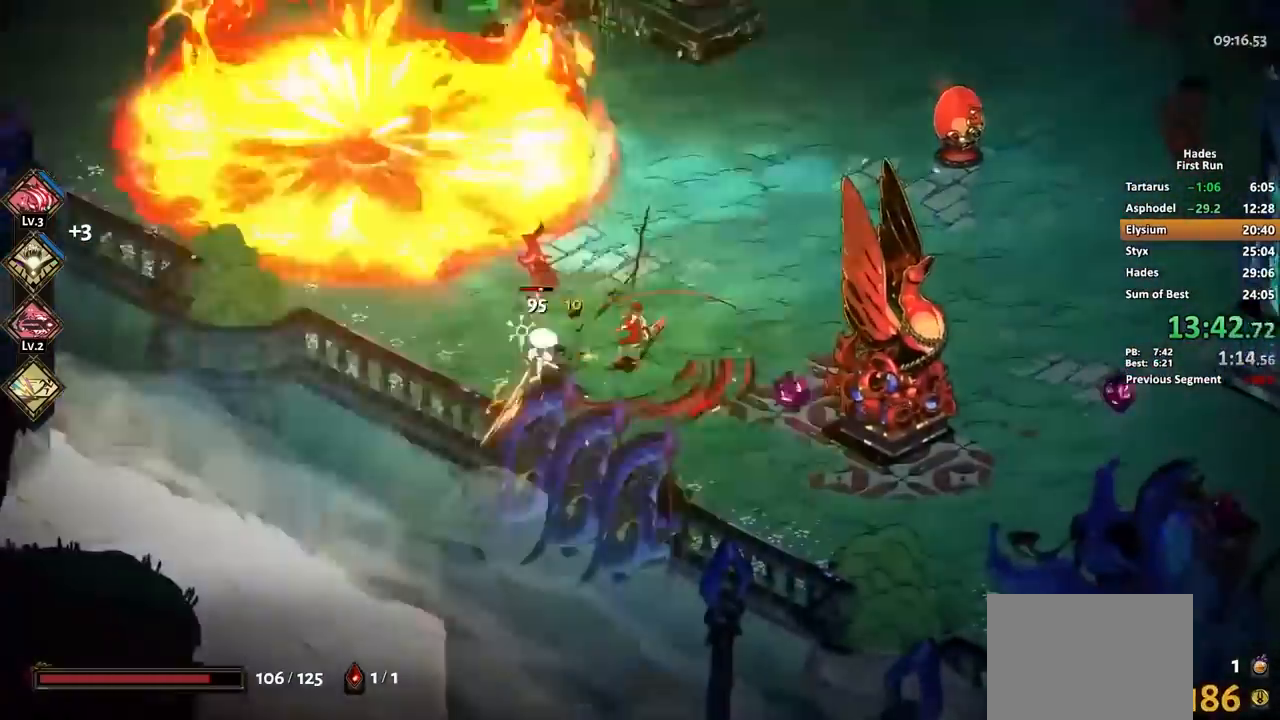
{"dt_ms": 1000, "buttons": [], "left_stick": "up"}
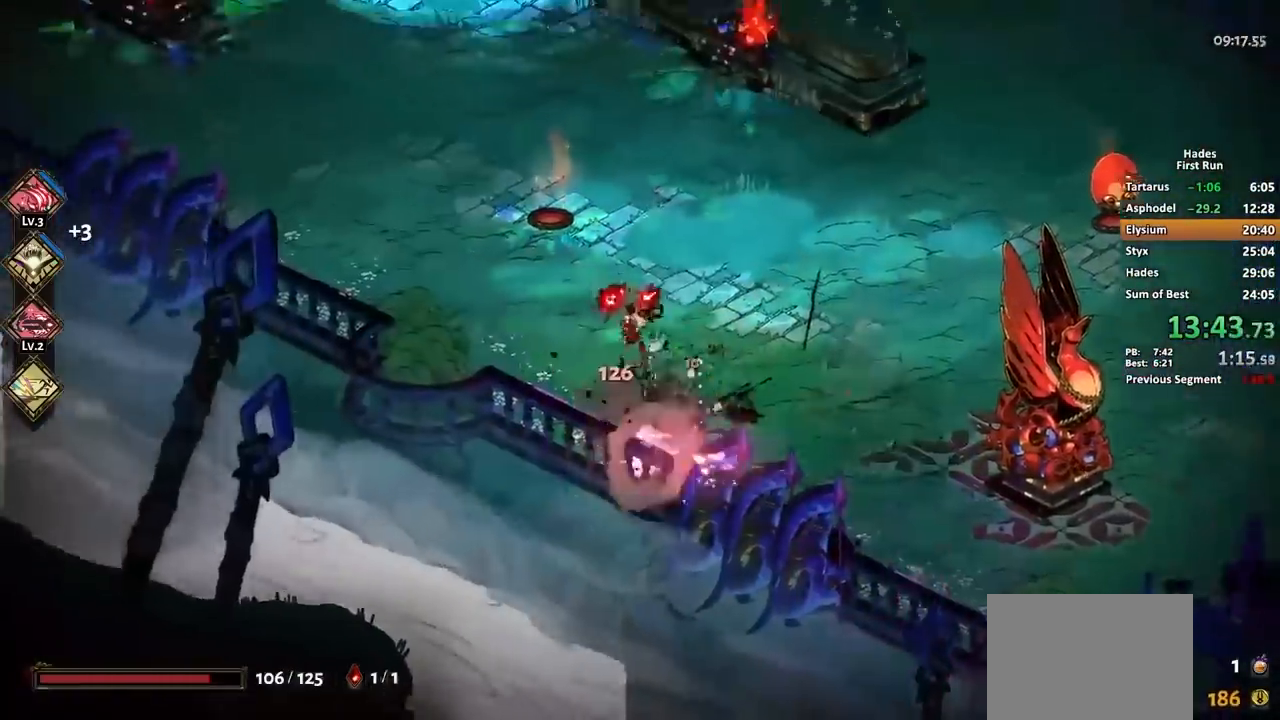
{"dt_ms": 520, "buttons": [], "left_stick": "up", "events": [[80, "A", "down"], [160, "A", "up"], [160, "left_stick", "up-right"], [200, "A", "down"], [280, "A", "up"], [520, "left_stick", "up"]]}
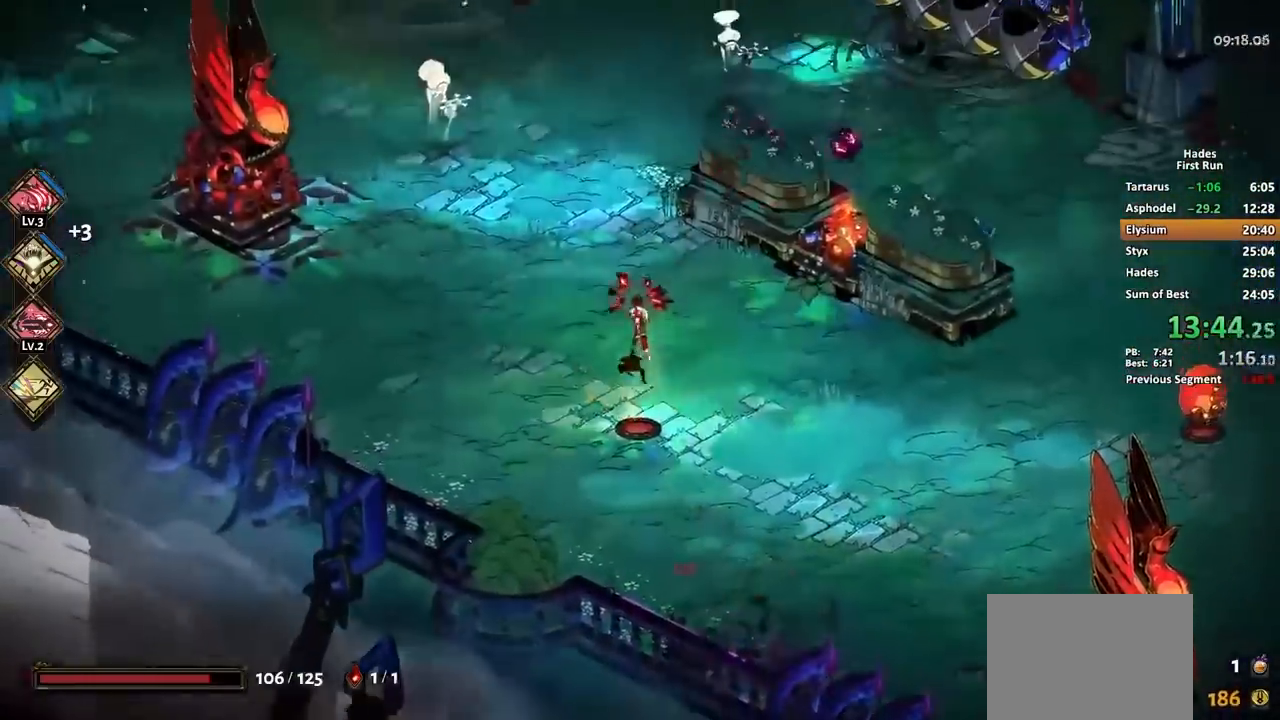
{"dt_ms": 480, "buttons": ["A"], "left_stick": "up-right", "events": [[240, "A", "down"], [240, "X", "down"], [240, "left_stick", "up-right"], [320, "A", "up"], [400, "X", "up"], [440, "A", "down"]]}
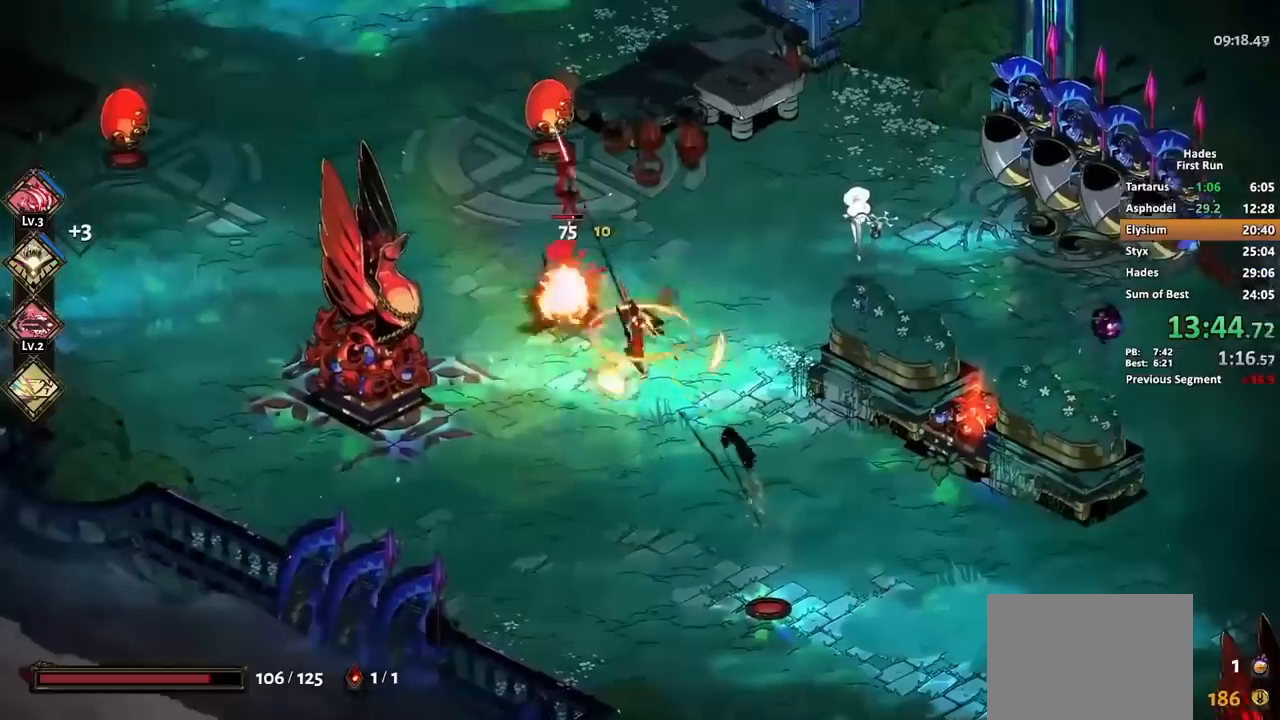
{"dt_ms": 520, "buttons": [], "left_stick": "right", "events": [[80, "A", "up"], [440, "A", "down"], [520, "A", "up"], [520, "left_stick", "right"]]}
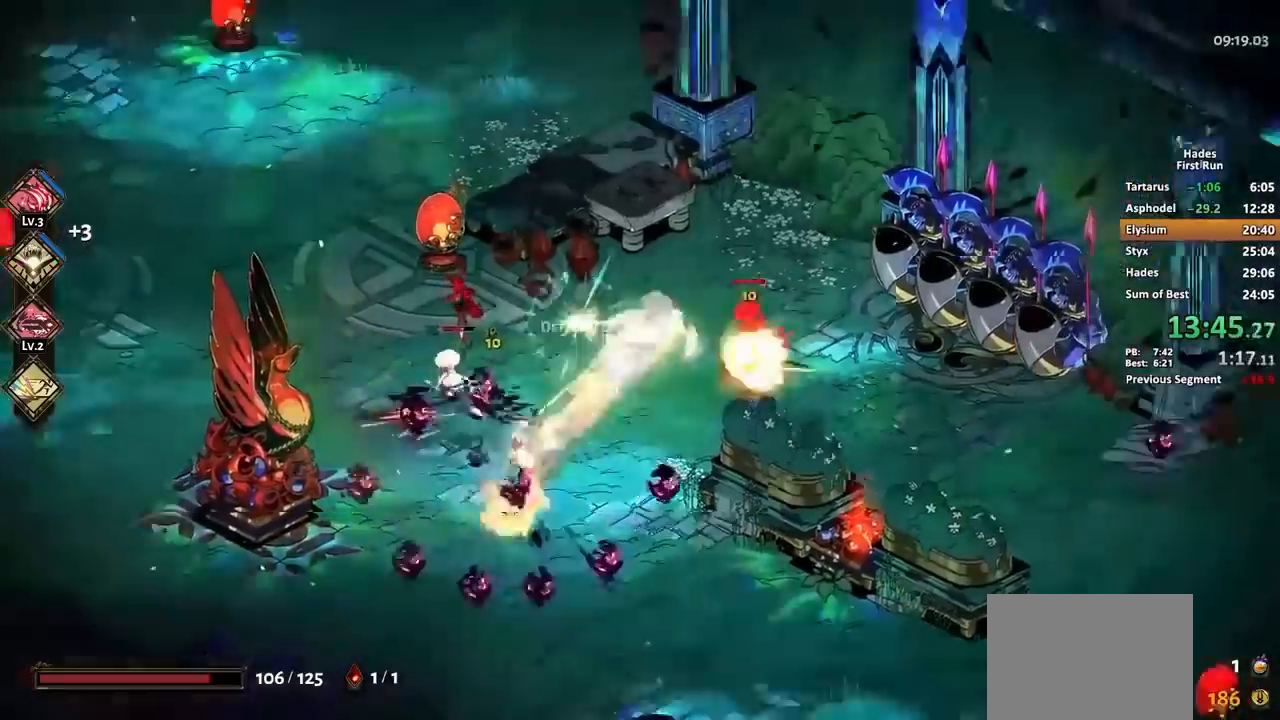
{"dt_ms": 480, "buttons": ["Y"], "left_stick": "down", "events": [[120, "left_stick", "down-right"], [200, "Y", "down"], [240, "left_stick", "down"], [280, "Y", "up"], [360, "Y", "down"]]}
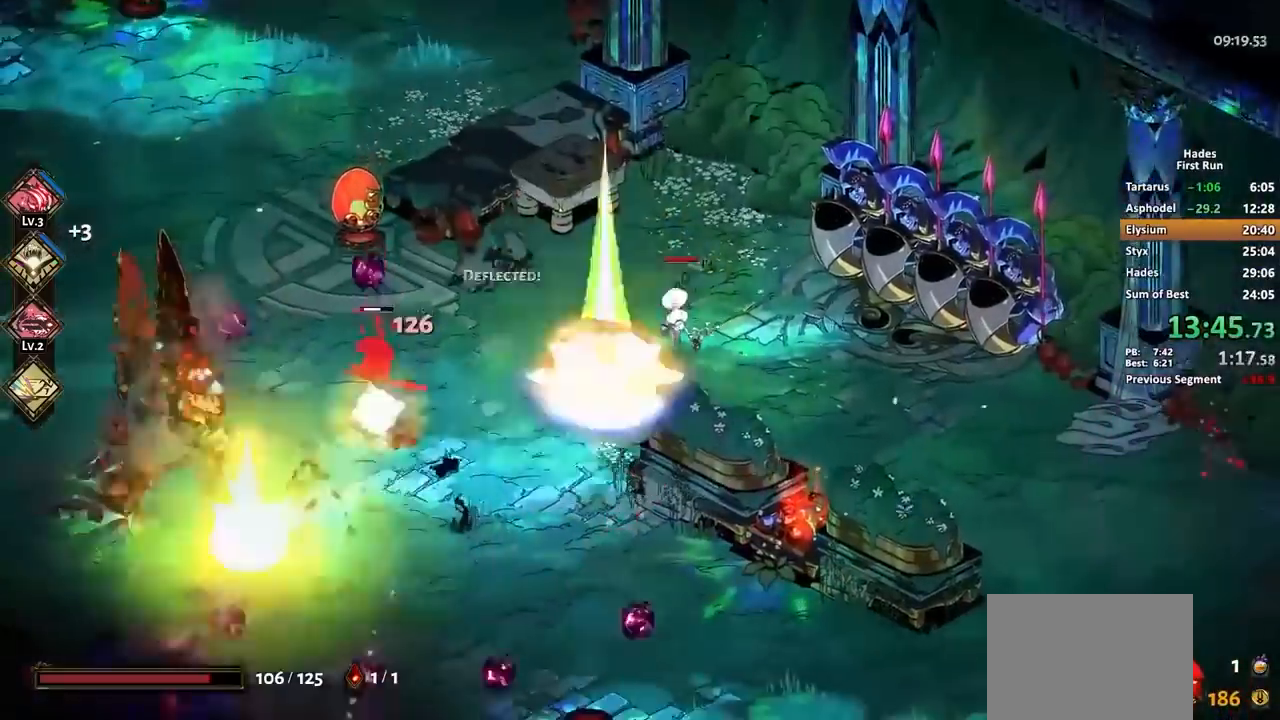
{"dt_ms": 520, "buttons": [], "left_stick": "center", "events": [[80, "Y", "up"], [240, "A", "down"], [280, "X", "down"], [280, "left_stick", "right"], [360, "A", "up"], [360, "X", "up"], [440, "X", "down"], [520, "X", "up"], [520, "left_stick", "center"]]}
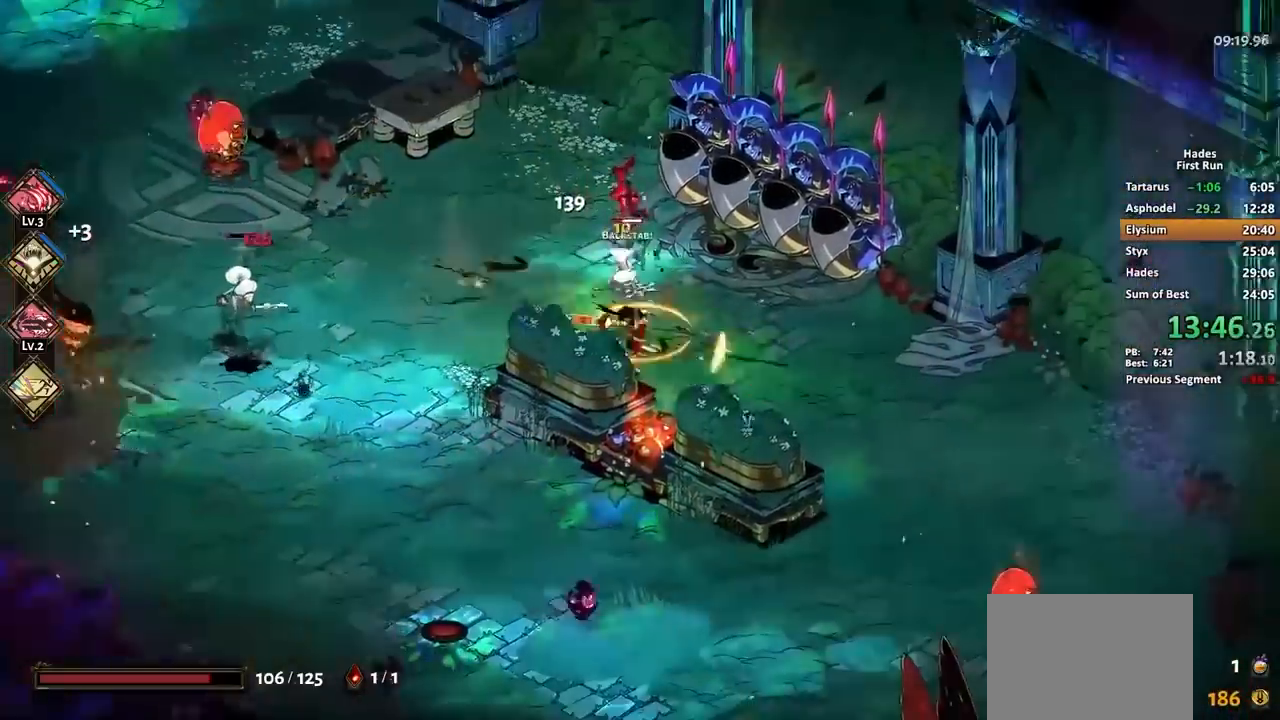
{"dt_ms": 1000, "buttons": [], "left_stick": "center"}
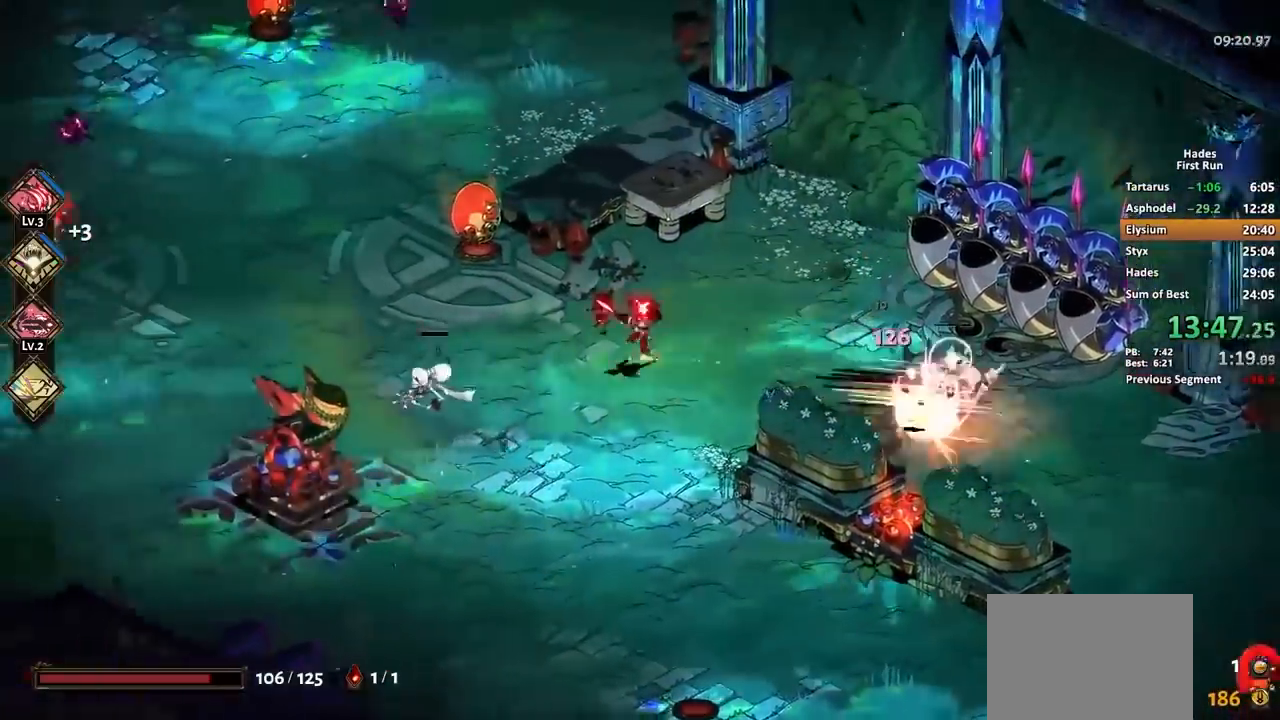
{"dt_ms": 480, "buttons": [], "left_stick": "center", "events": [[80, "A", "down"], [80, "X", "down"], [120, "A", "up"], [120, "left_stick", "down"], [200, "X", "up"], [480, "left_stick", "center"]]}
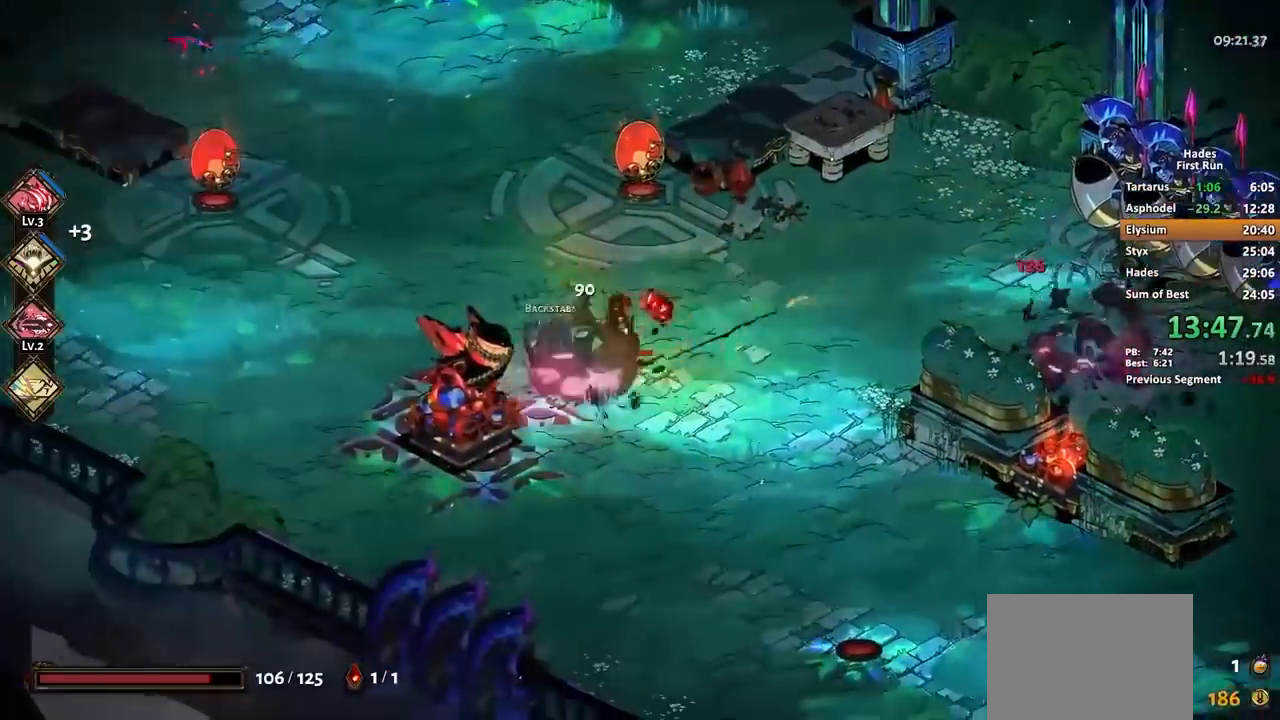
{"dt_ms": 1000, "buttons": [], "left_stick": "down-right"}
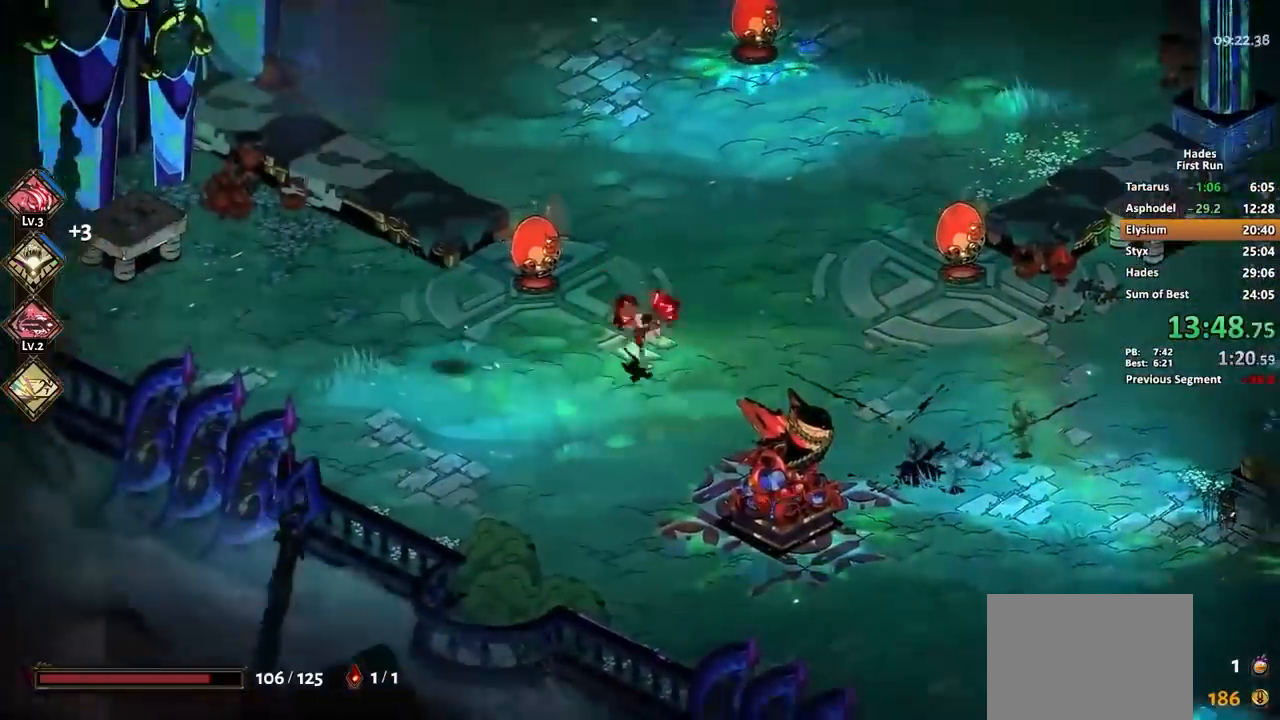
{"dt_ms": 520, "buttons": [], "left_stick": "down", "events": [[400, "left_stick", "down"]]}
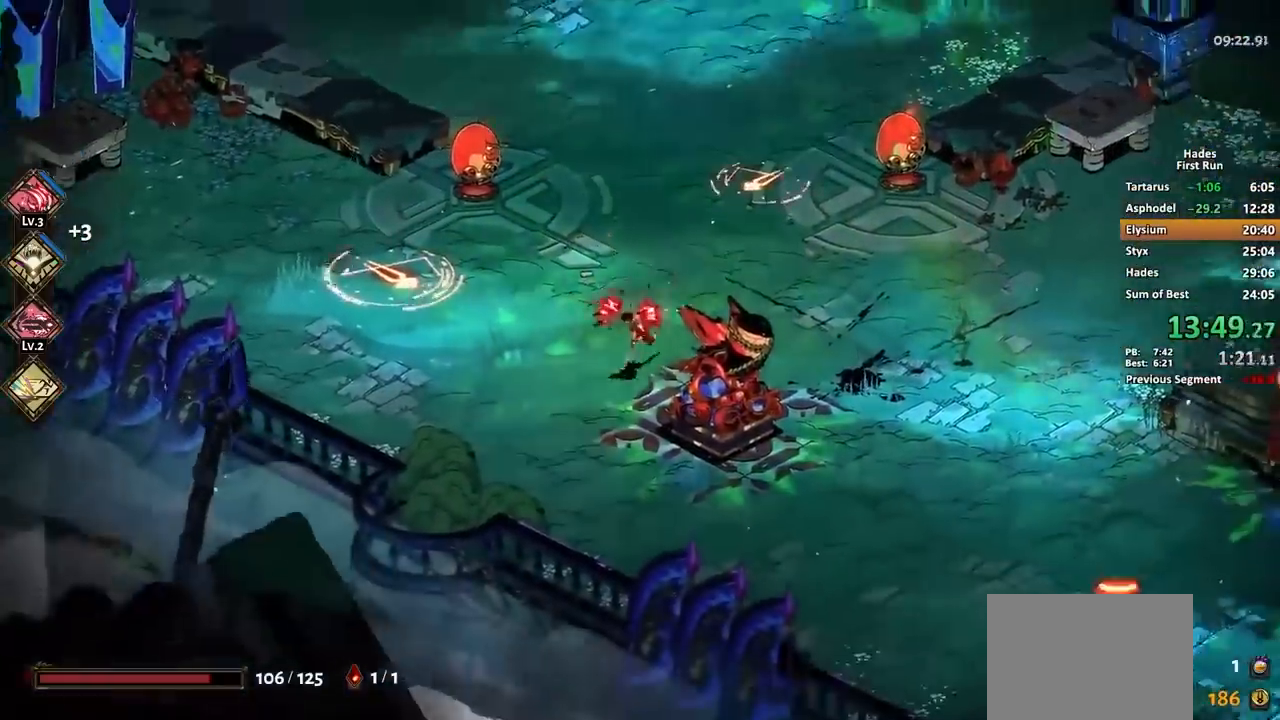
{"dt_ms": 480, "buttons": [], "left_stick": "center", "events": [[120, "left_stick", "center"], [160, "A", "down"], [440, "A", "up"]]}
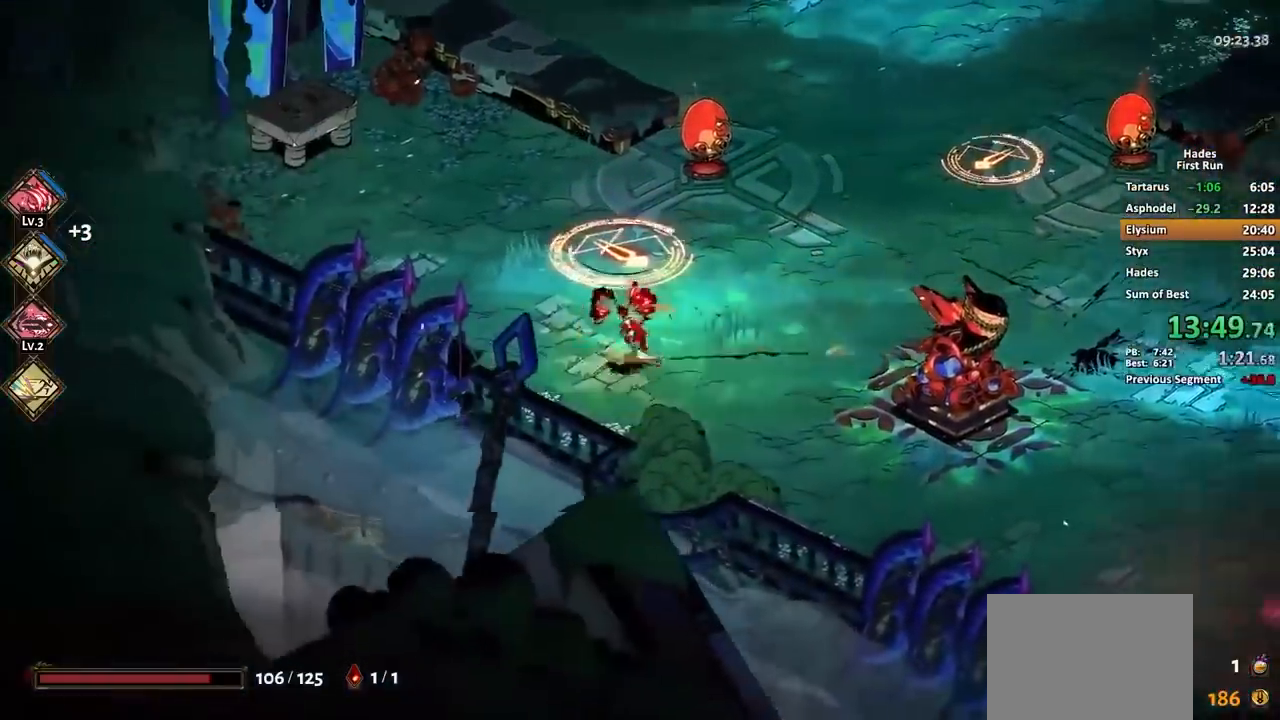
{"dt_ms": 520, "buttons": [], "left_stick": "up", "events": [[40, "left_stick", "up"]]}
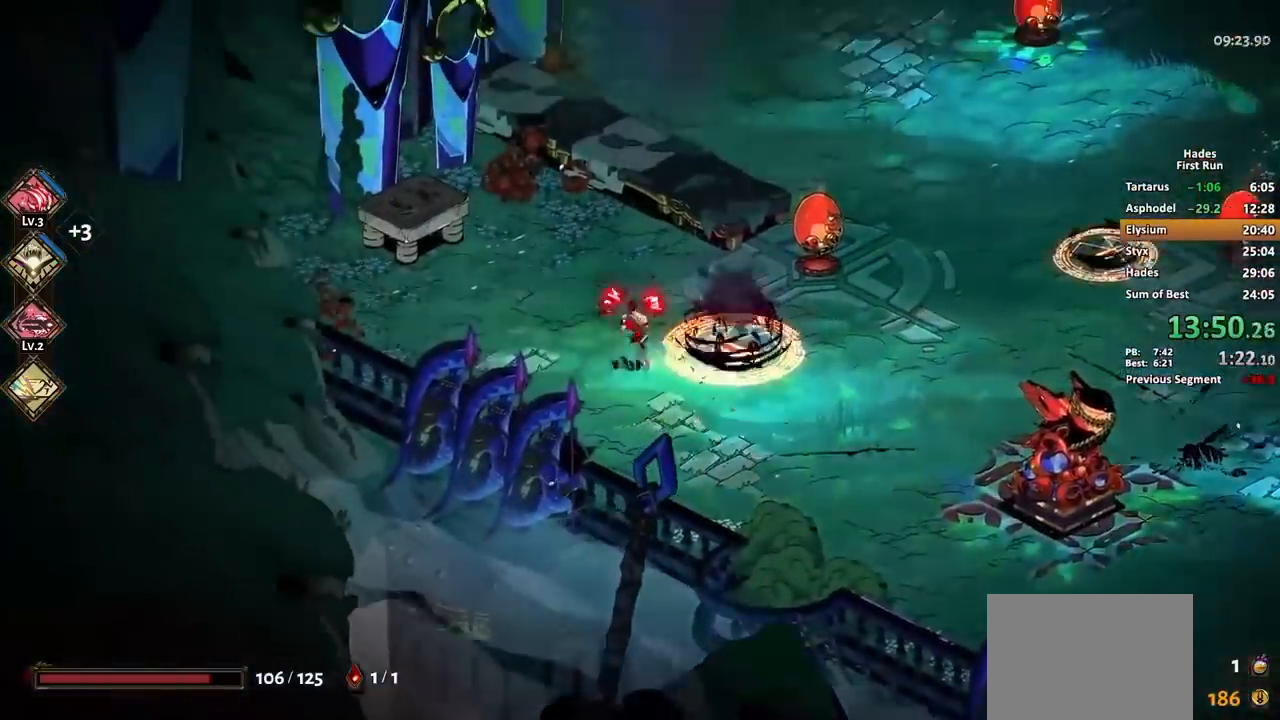
{"dt_ms": 480, "buttons": [], "left_stick": "center", "events": [[40, "left_stick", "center"], [240, "Y", "down"], [280, "Y", "up"], [400, "Y", "down"], [440, "Y", "up"]]}
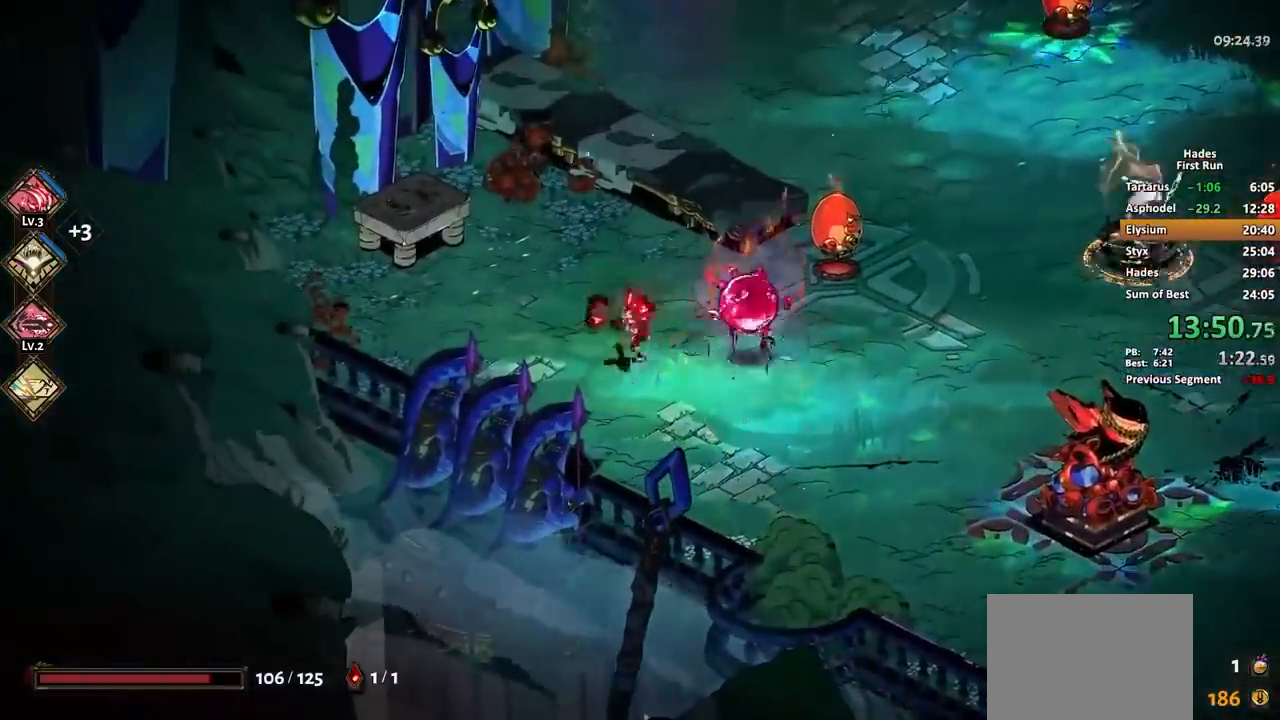
{"dt_ms": 520, "buttons": [], "left_stick": "center", "events": [[80, "left_stick", "down-right"], [200, "left_stick", "up-right"], [400, "left_stick", "center"]]}
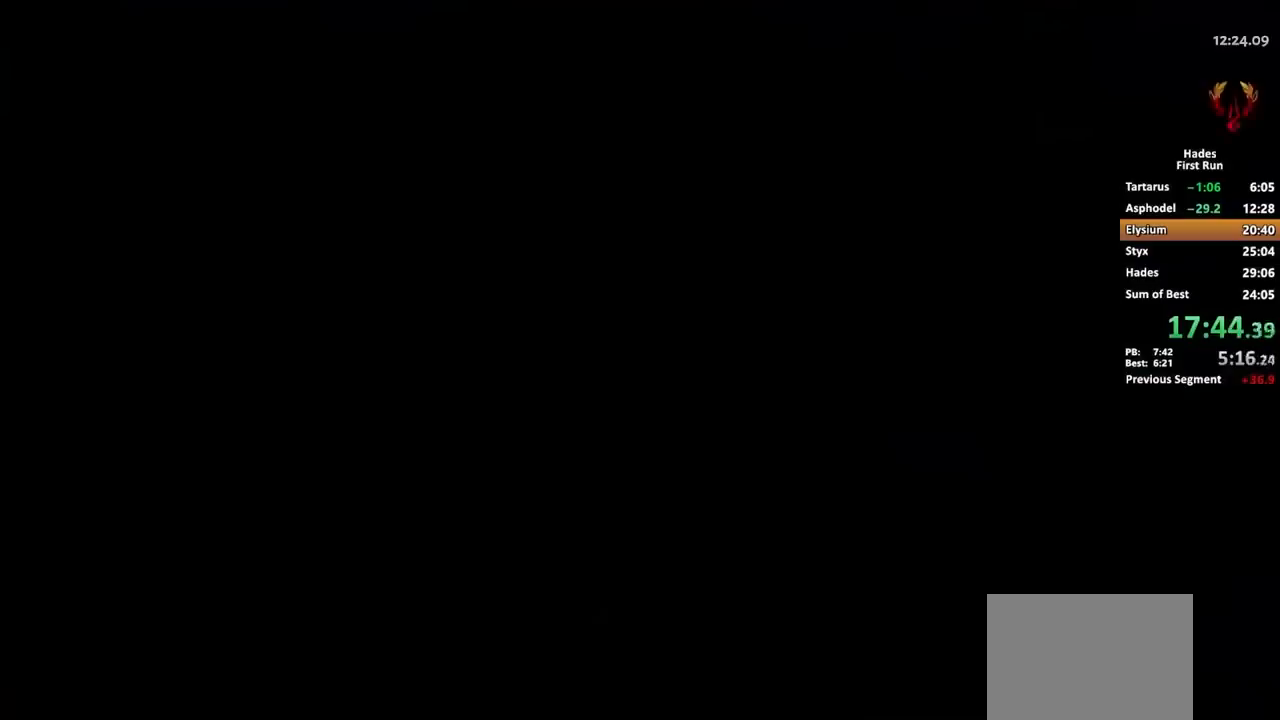
{"dt_ms": 480, "buttons": [], "left_stick": "up-right", "events": [[200, "left_stick", "up-right"], [440, "A", "down"], [480, "A", "up"]]}
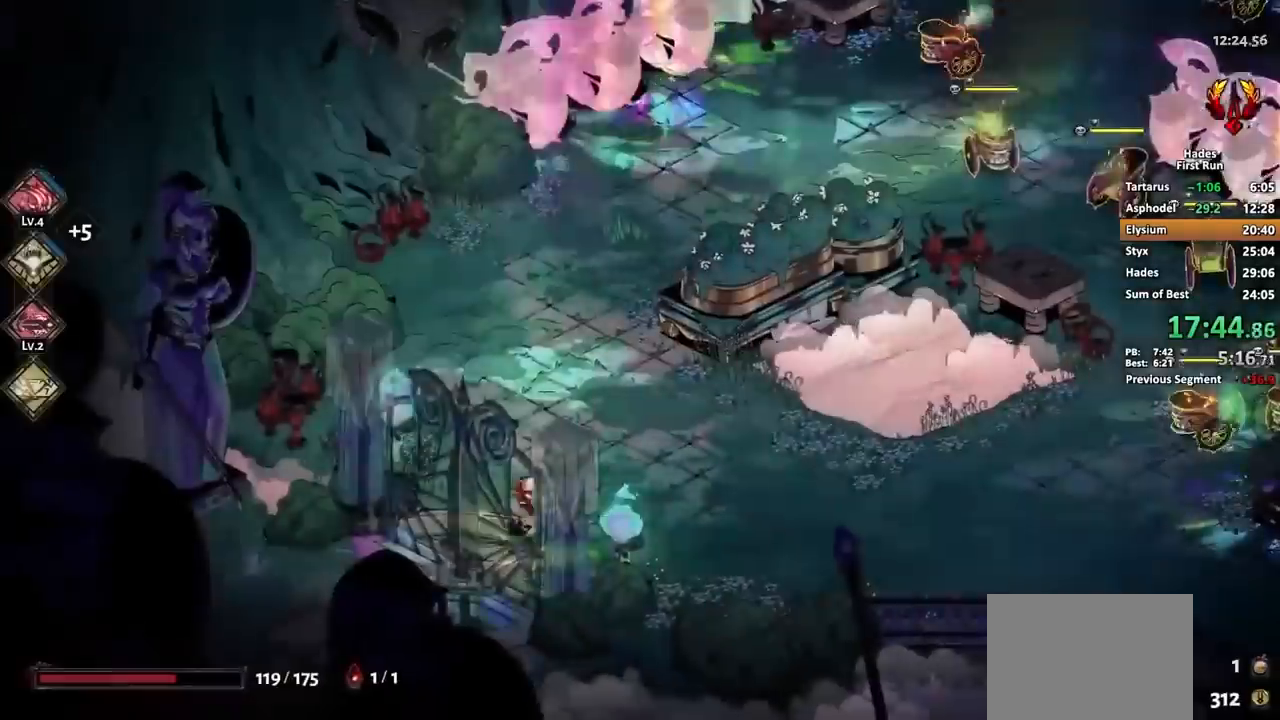
{"dt_ms": 520, "buttons": ["A"], "left_stick": "up-right", "events": [[200, "A", "down"], [240, "A", "up"], [320, "A", "down"], [400, "A", "up"], [440, "A", "down"]]}
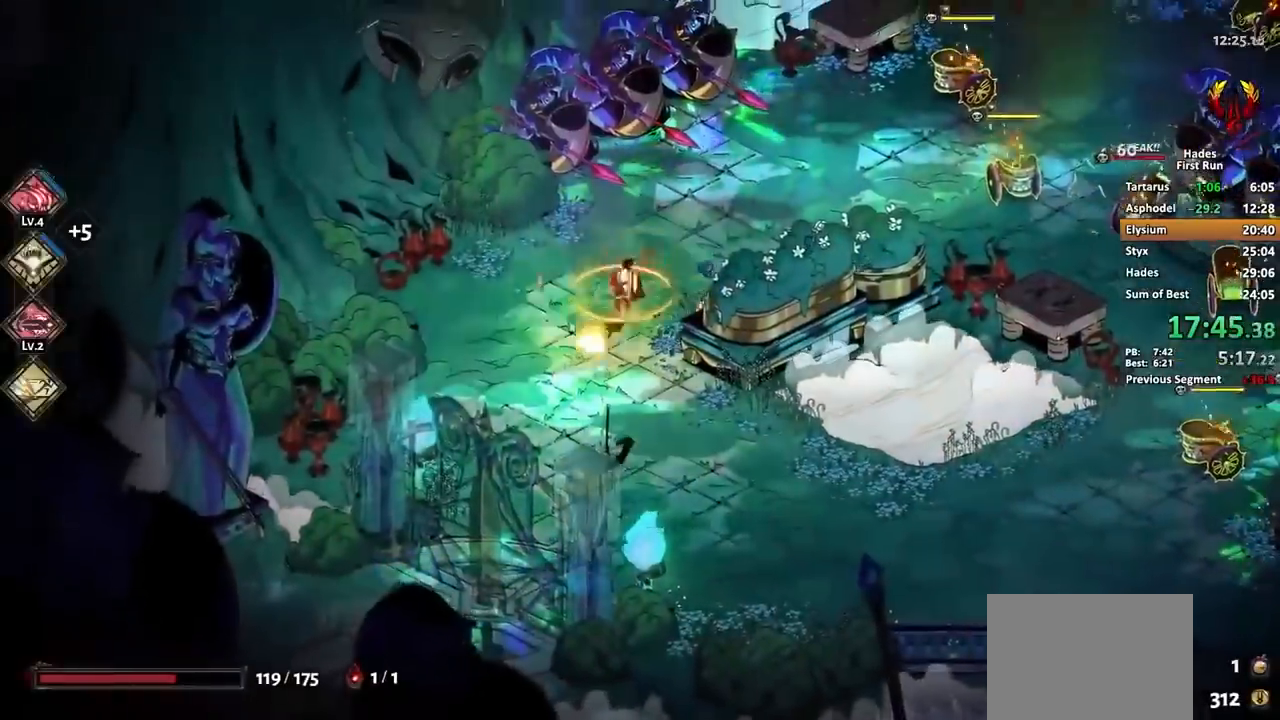
{"dt_ms": 480, "buttons": [], "left_stick": "up-right", "events": [[40, "A", "up"], [320, "Y", "down"], [400, "Y", "up"]]}
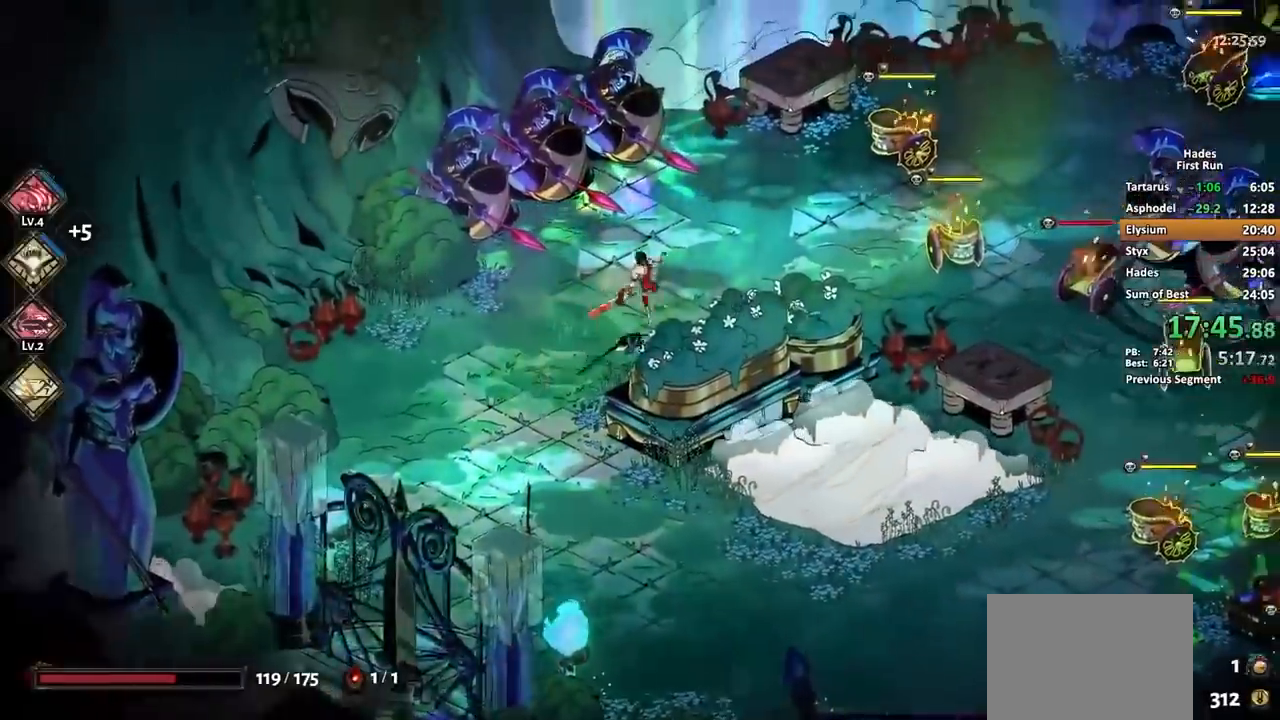
{"dt_ms": 520, "buttons": [], "left_stick": "down", "events": [[40, "A", "down"], [160, "A", "up"], [320, "left_stick", "down-right"], [440, "left_stick", "down"]]}
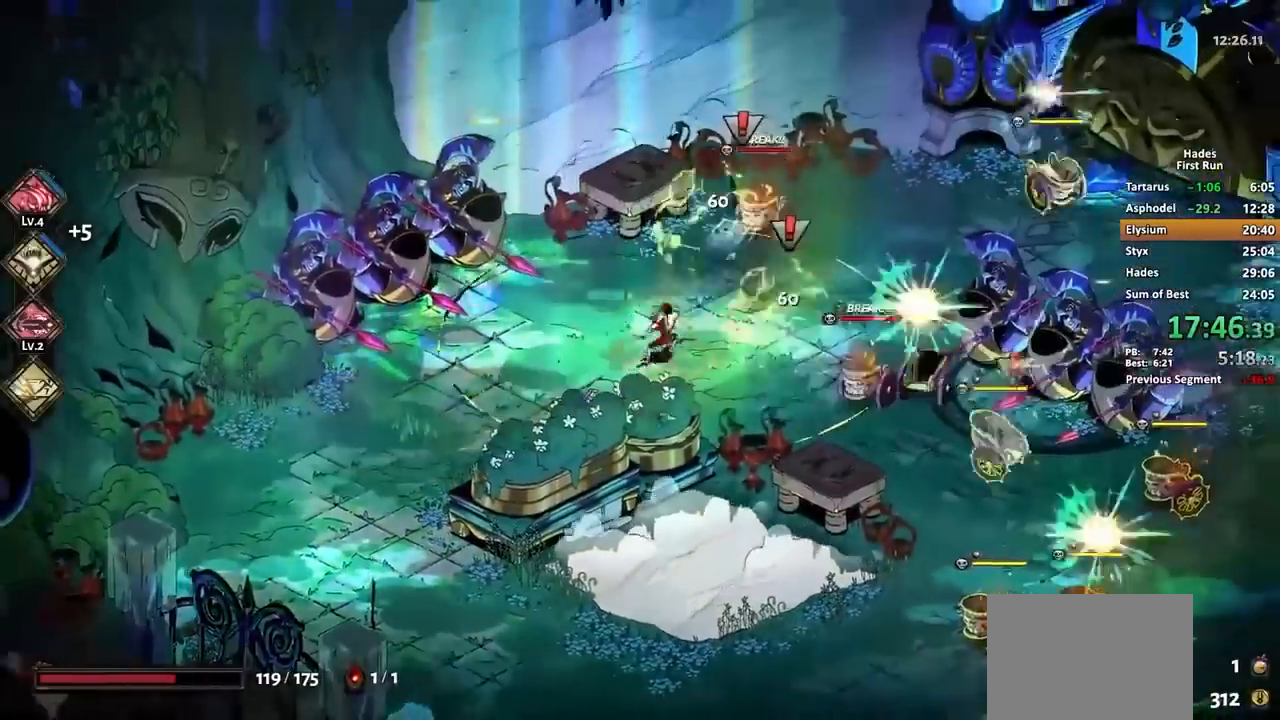
{"dt_ms": 480, "buttons": ["A"], "left_stick": "right", "events": [[200, "left_stick", "right"], [240, "Y", "down"], [360, "Y", "up"], [440, "A", "down"]]}
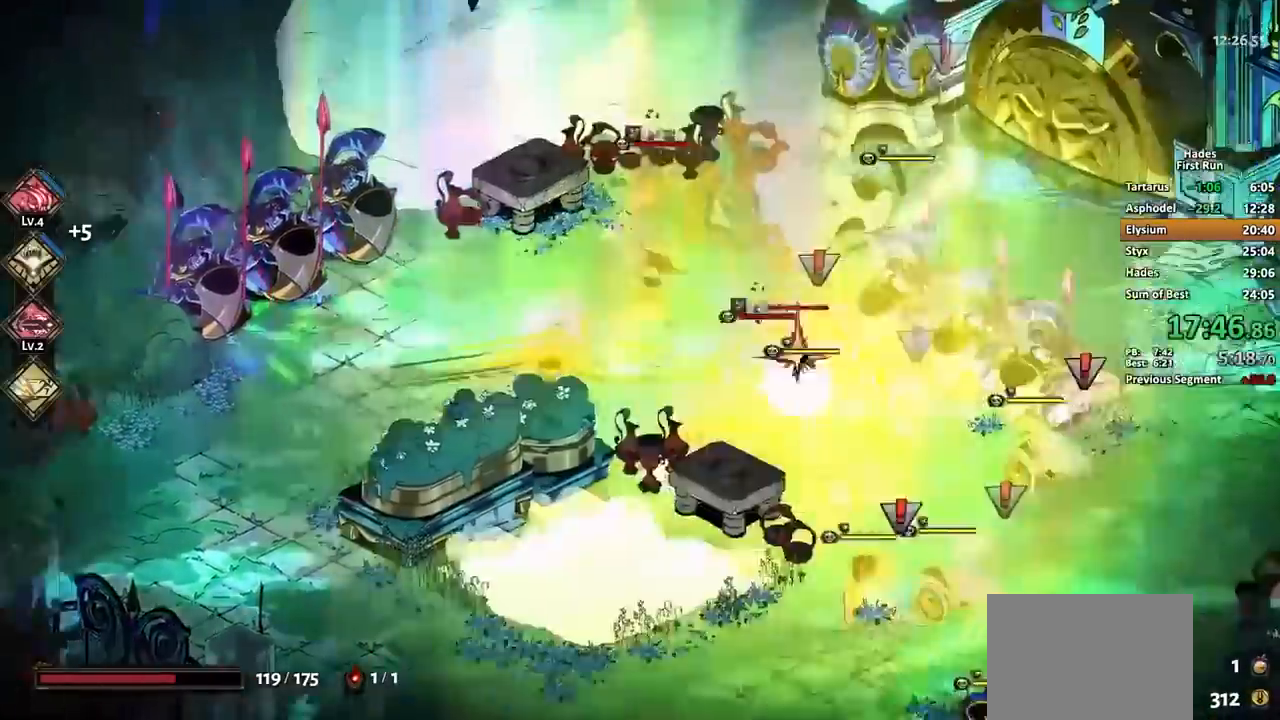
{"dt_ms": 1000, "buttons": [], "left_stick": "right"}